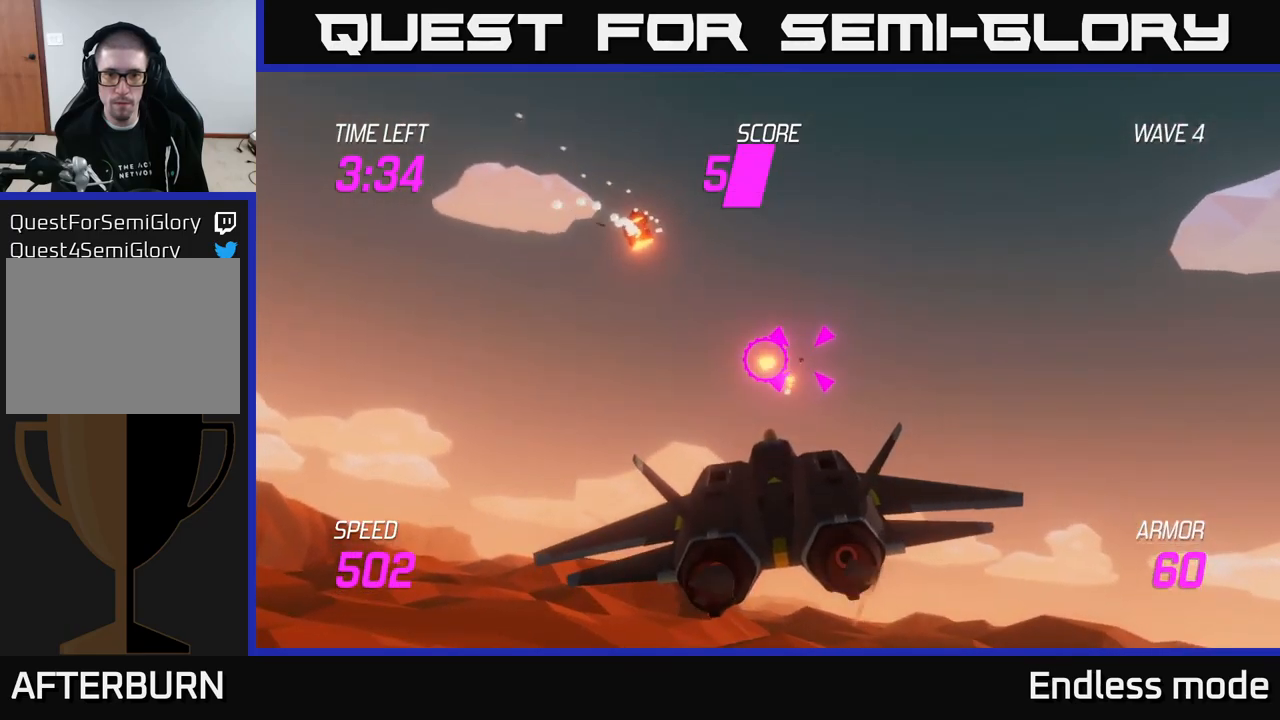
Gameplay with a controller (Xbox layout); each line is a JSON object with the inputs held at the frame after it. "events" lists button and stick changes between this image and that frame as [ms after this image, input, new state], when the widget could be followed in between.
{"buttons": [], "left_stick": "right", "right_stick": "center", "events": [[34, "left_stick", "center"], [67, "R2", "up"], [167, "R2", "down"], [300, "R2", "up"], [300, "left_stick", "left"], [400, "R2", "down"], [500, "R2", "up"], [500, "left_stick", "right"]]}
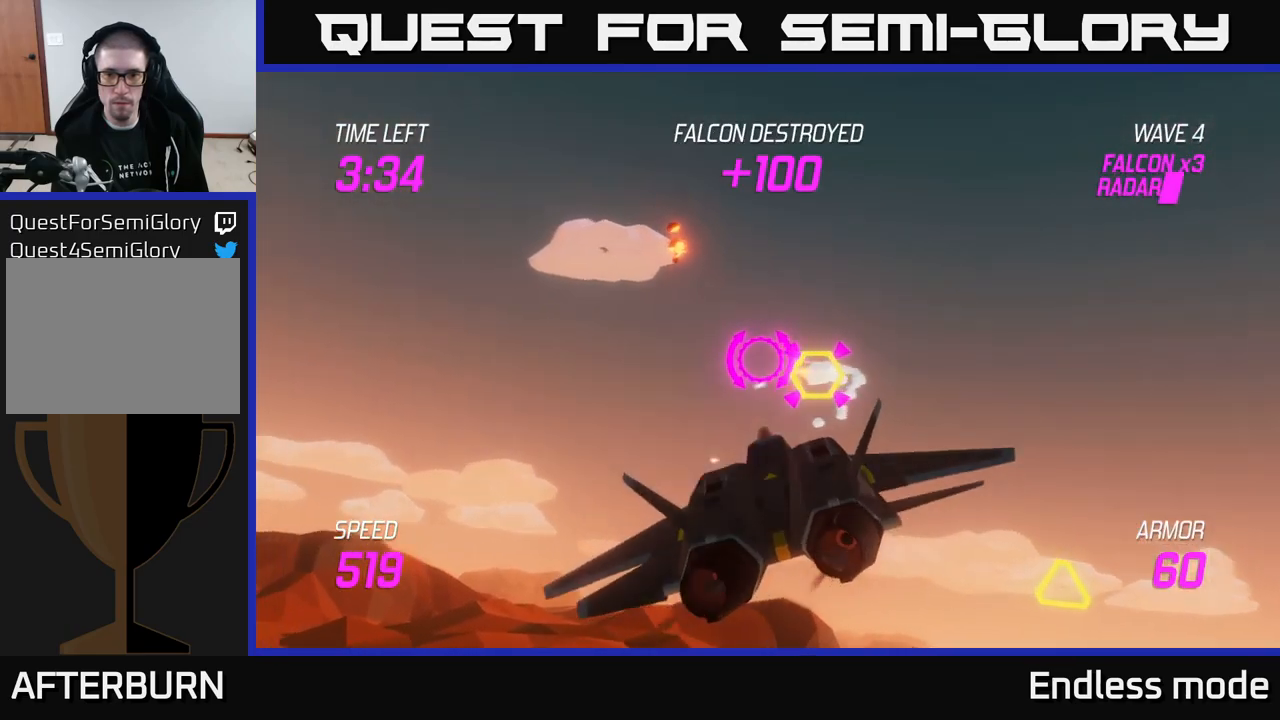
{"buttons": [], "left_stick": "down-right", "right_stick": "center", "events": [[67, "L2", "down"], [167, "L2", "up"], [250, "L2", "down"], [350, "L2", "up"], [350, "left_stick", "down-right"]]}
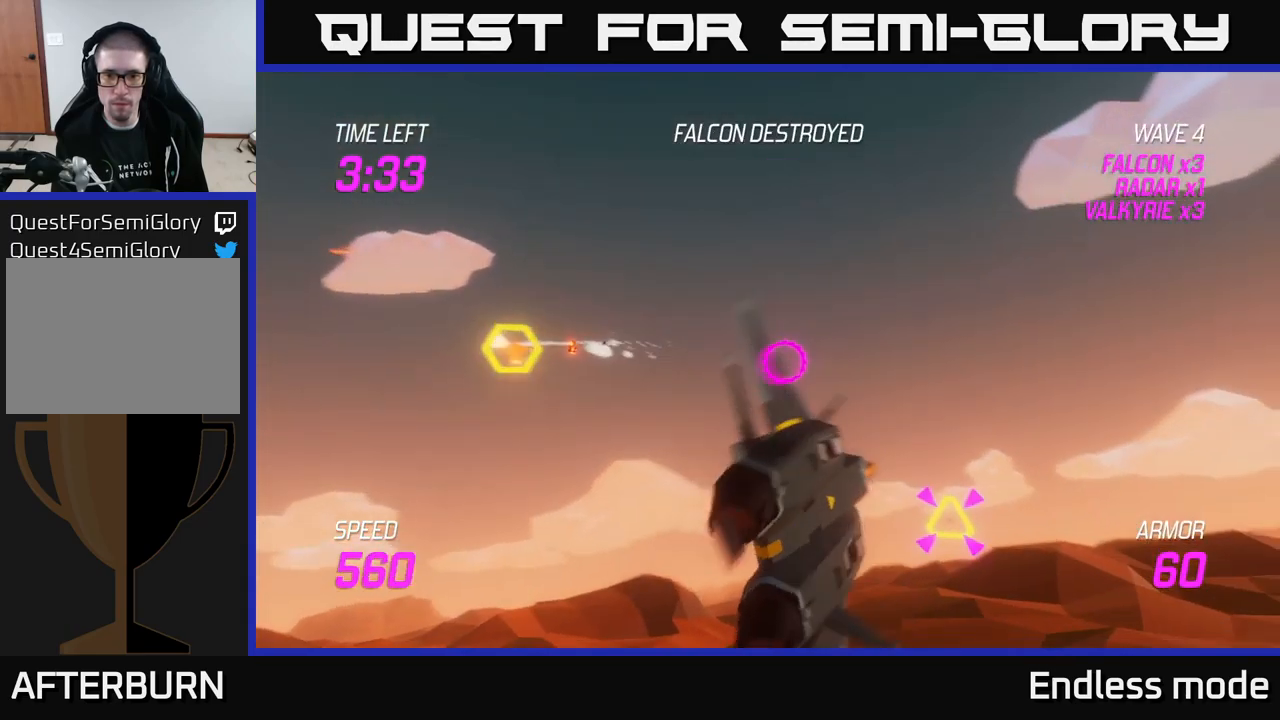
{"buttons": ["R2"], "left_stick": "right", "right_stick": "center", "events": [[200, "R2", "down"], [300, "R2", "up"], [300, "left_stick", "up"], [384, "left_stick", "right"], [400, "R2", "down"]]}
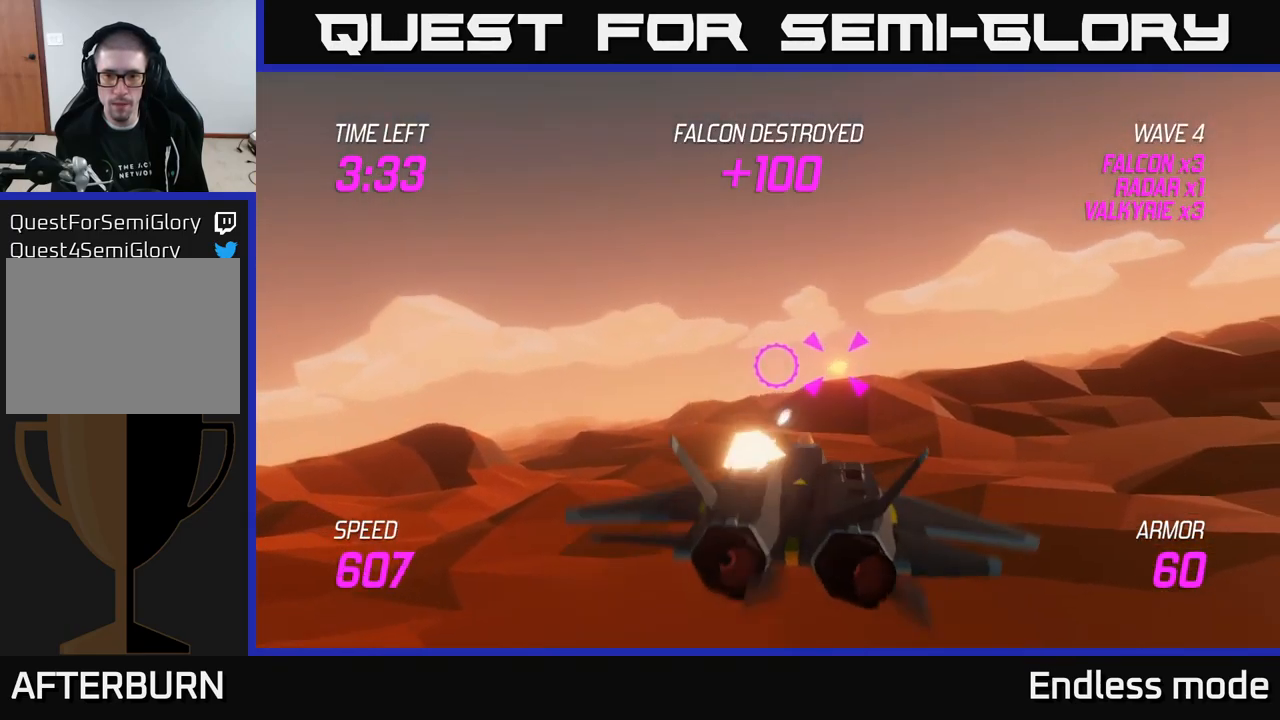
{"buttons": [], "left_stick": "right", "right_stick": "center", "events": [[34, "R2", "up"], [167, "left_stick", "up-right"], [467, "left_stick", "right"]]}
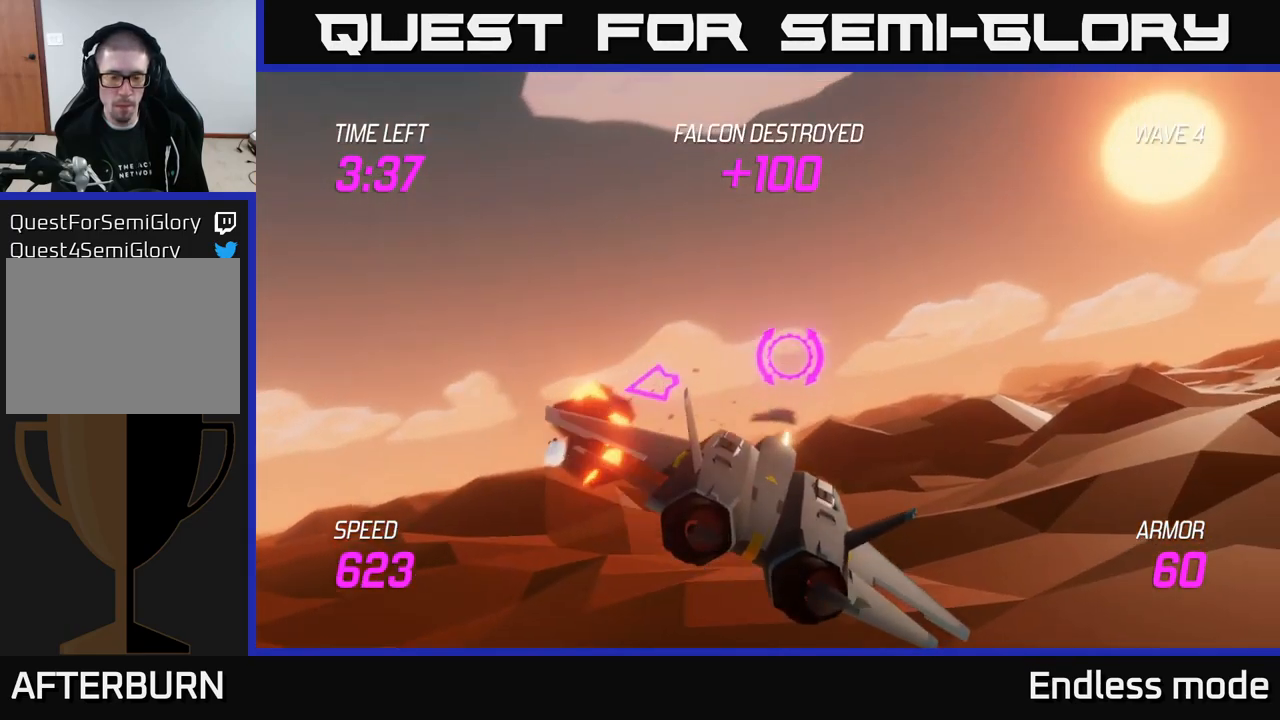
{"buttons": [], "left_stick": "right", "right_stick": "center", "events": [[17, "L2", "down"], [84, "L2", "up"], [200, "L2", "down"], [317, "L2", "up"]]}
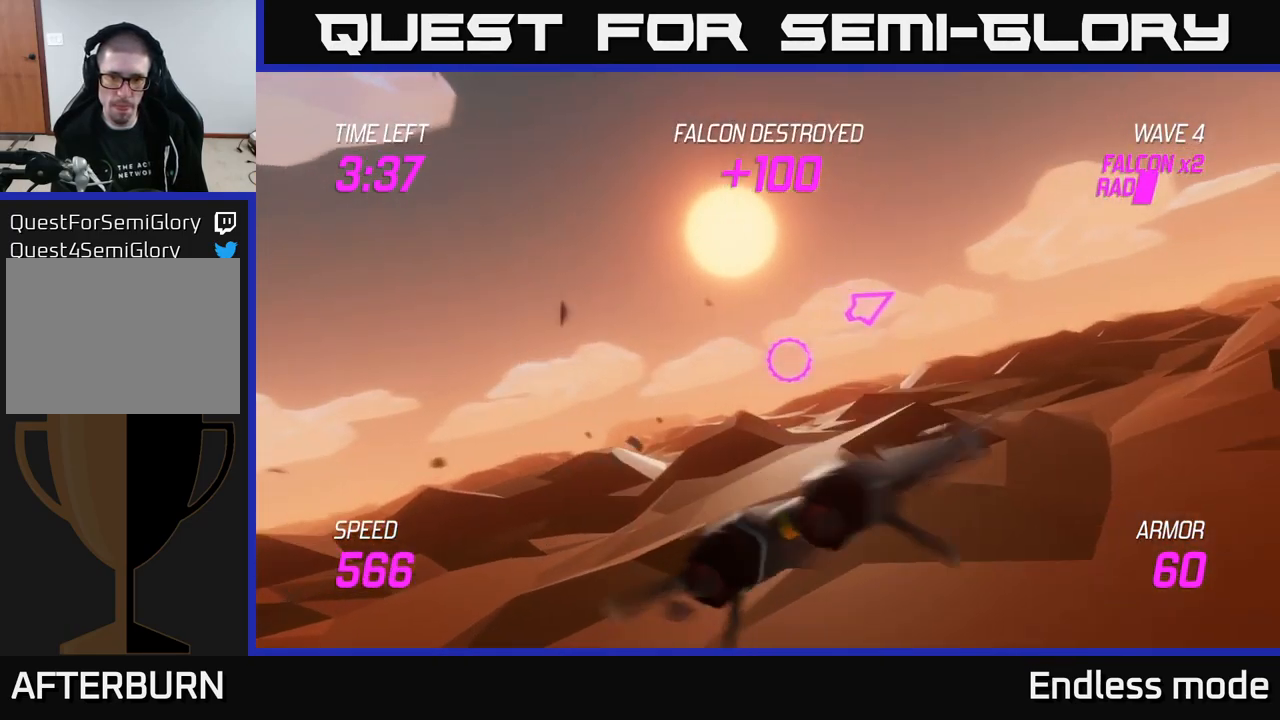
{"buttons": [], "left_stick": "up-right", "right_stick": "center", "events": [[367, "left_stick", "up-right"]]}
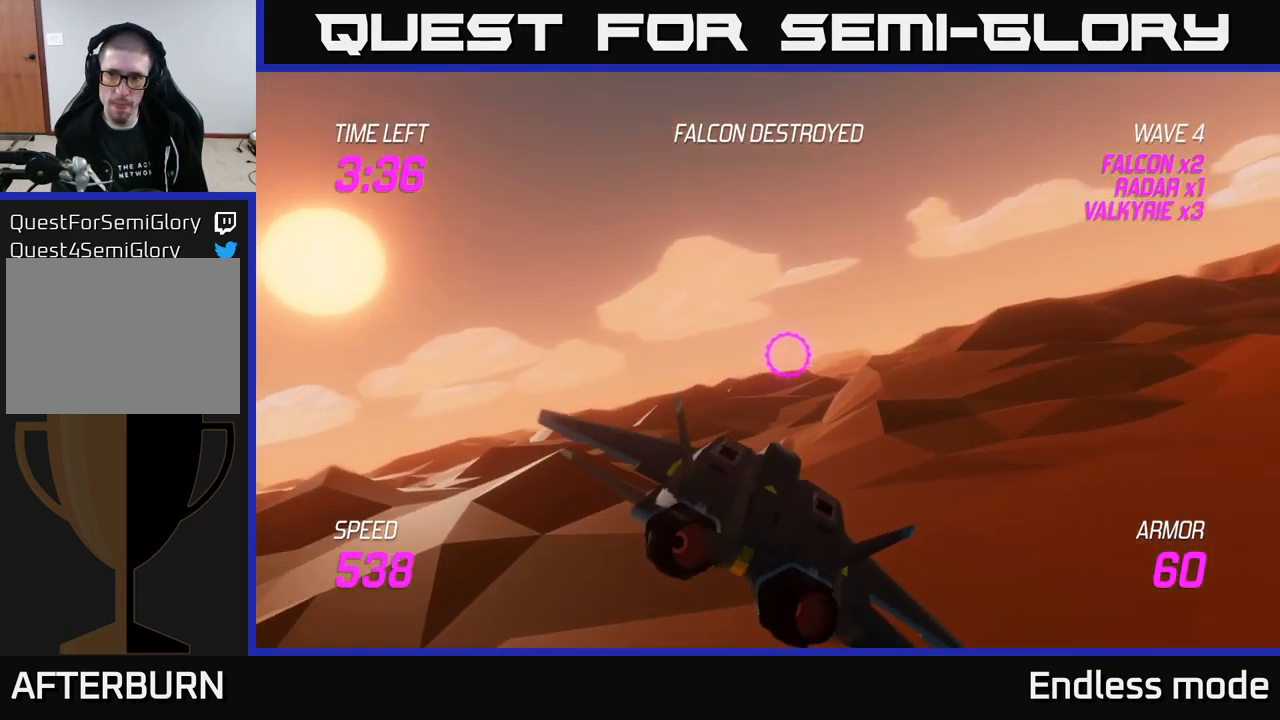
{"buttons": [], "left_stick": "up-right", "right_stick": "center", "events": []}
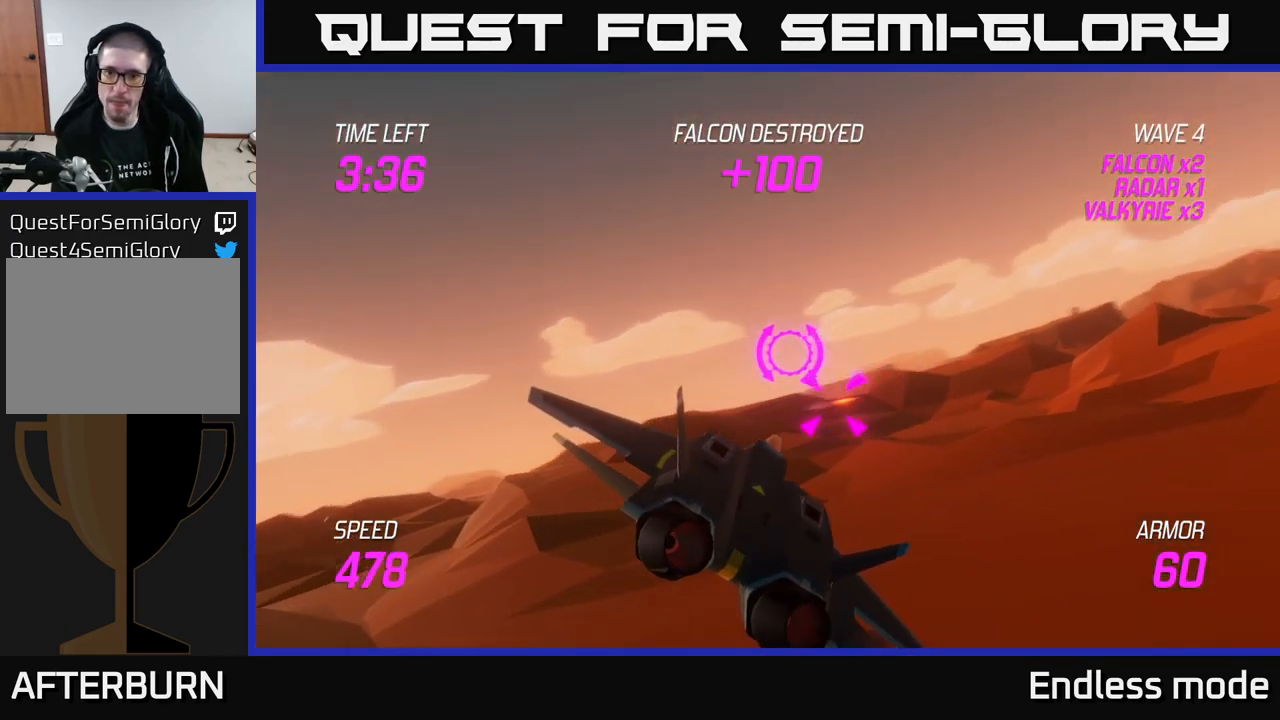
{"buttons": [], "left_stick": "left", "right_stick": "center", "events": [[117, "L2", "down"], [184, "left_stick", "left"], [300, "L2", "up"]]}
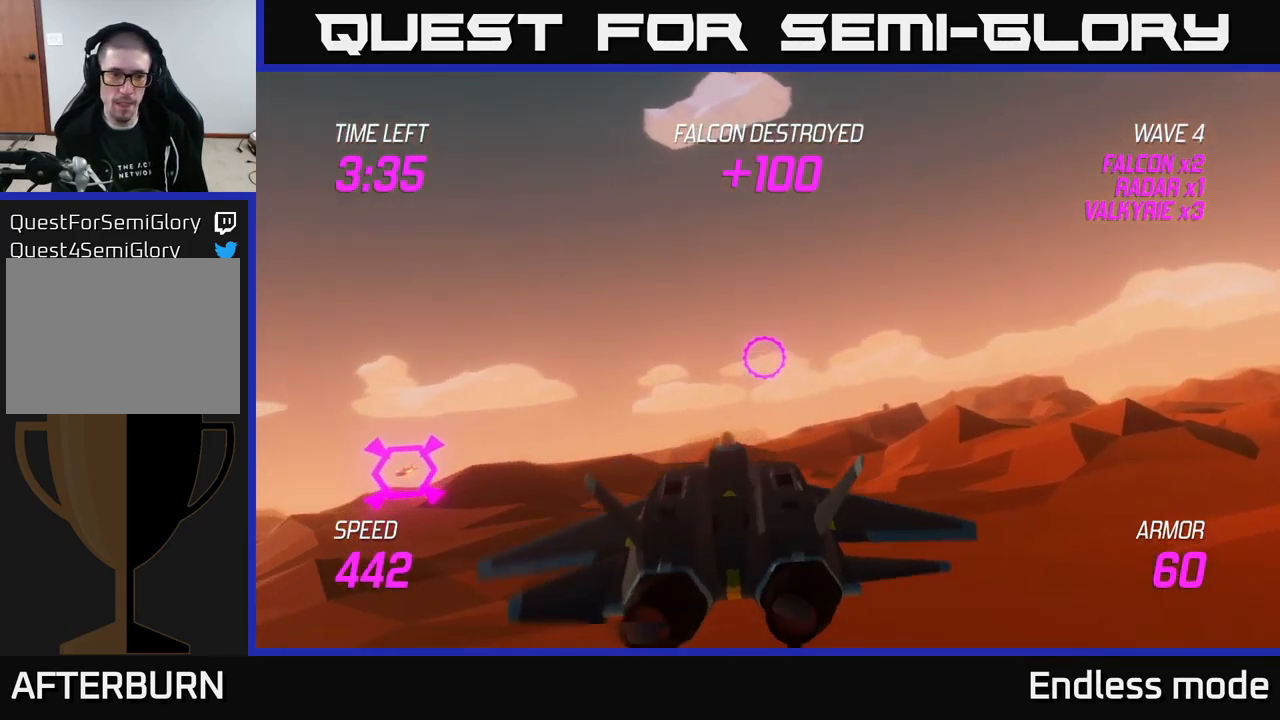
{"buttons": [], "left_stick": "up-left", "right_stick": "center", "events": [[501, "left_stick", "up-left"]]}
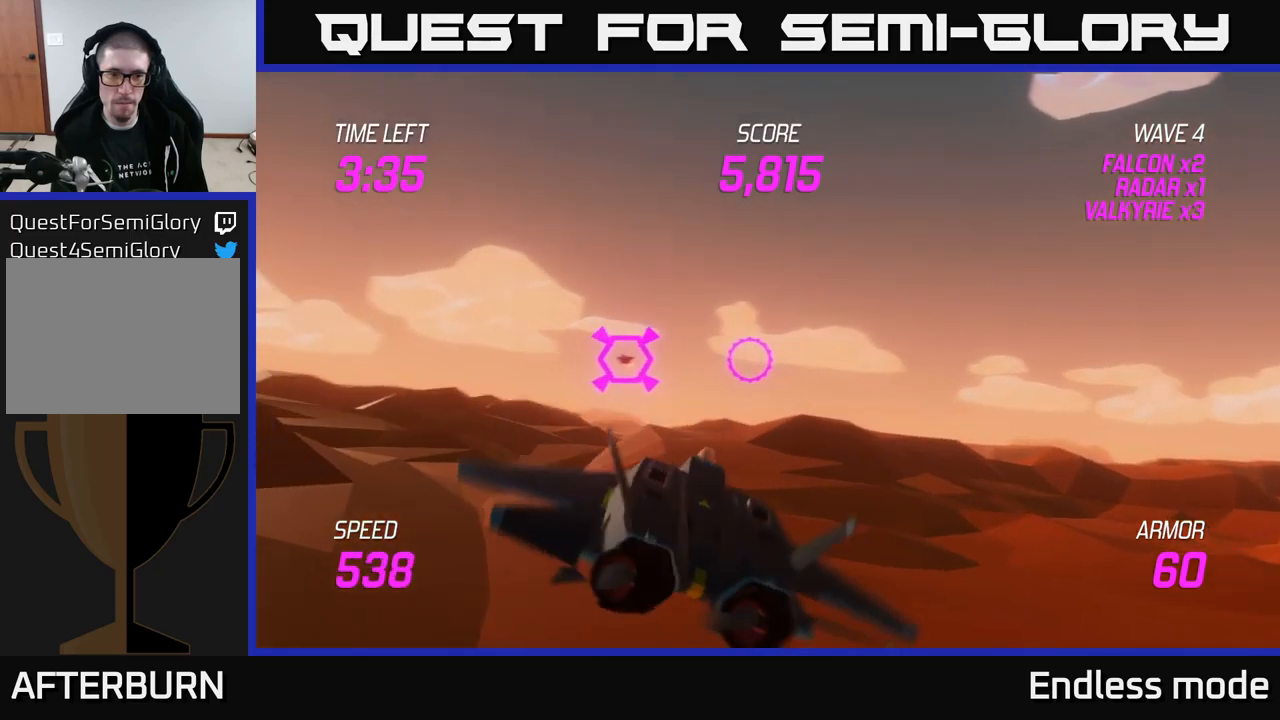
{"buttons": ["R2"], "left_stick": "center", "right_stick": "center", "events": [[50, "R2", "down"], [150, "R2", "up"], [233, "R2", "down"], [333, "R2", "up"], [333, "left_stick", "center"], [400, "R2", "down"]]}
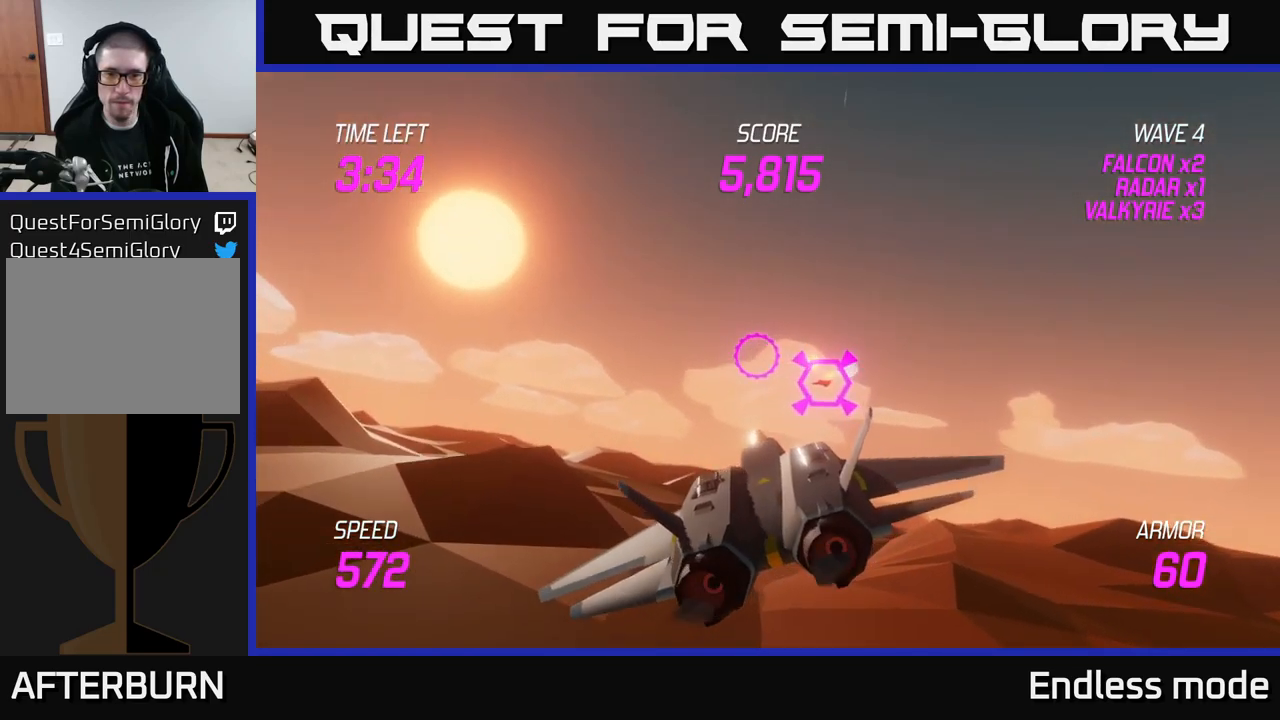
{"buttons": [], "left_stick": "down-right", "right_stick": "center", "events": [[16, "R2", "up"], [66, "left_stick", "up-left"], [116, "R2", "down"], [216, "R2", "up"], [233, "left_stick", "center"], [316, "R2", "down"], [416, "left_stick", "down-right"], [433, "R2", "up"]]}
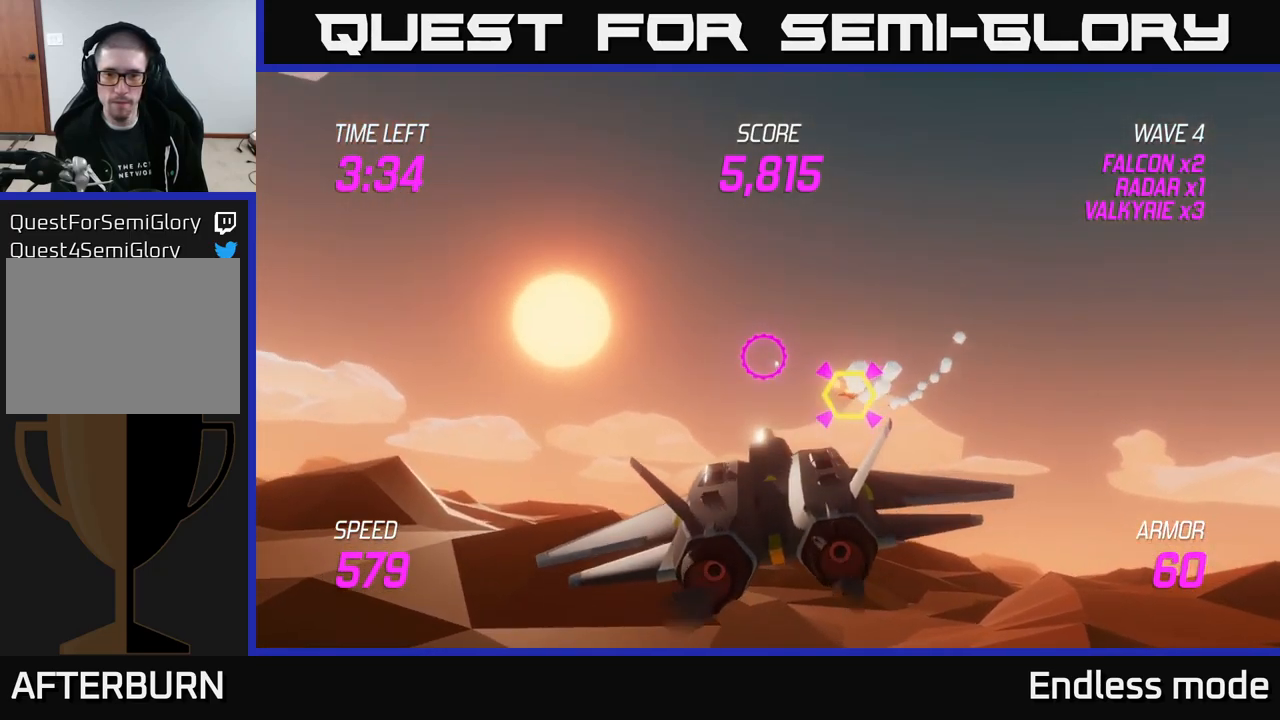
{"buttons": [], "left_stick": "left", "right_stick": "center", "events": [[166, "left_stick", "right"], [500, "left_stick", "left"]]}
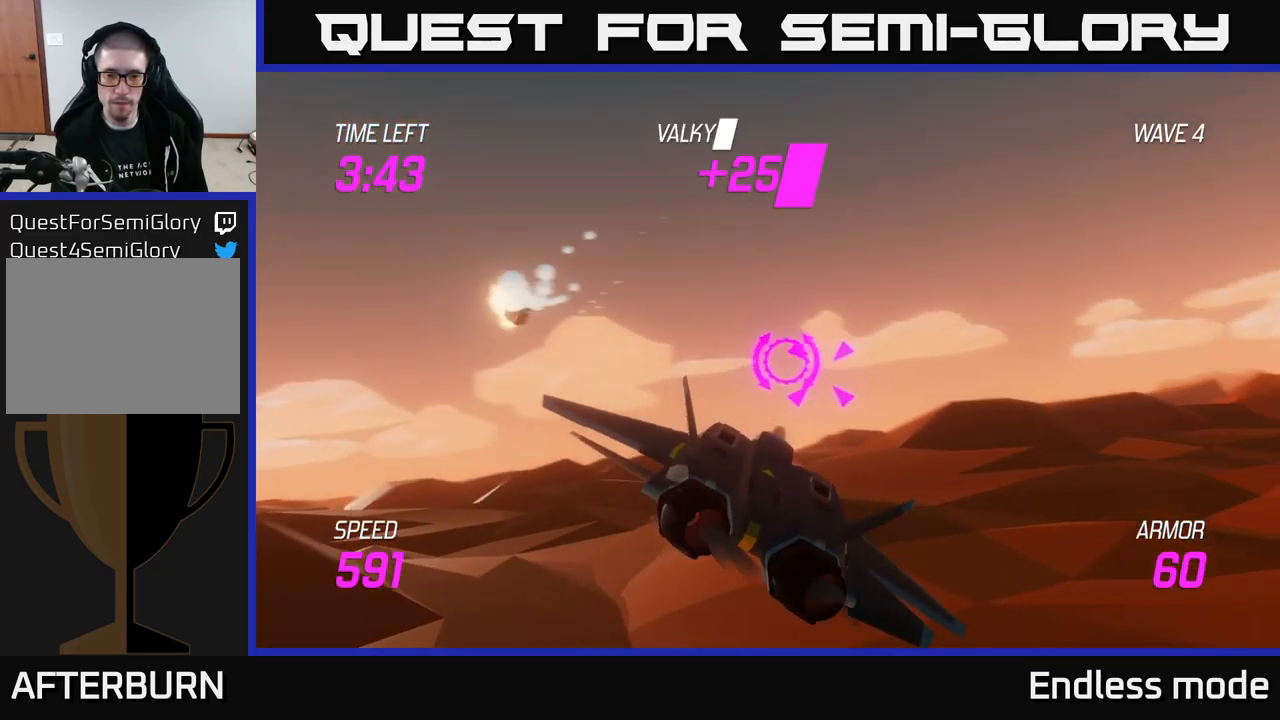
{"buttons": ["R2"], "left_stick": "center", "right_stick": "center", "events": [[183, "left_stick", "center"], [216, "R2", "down"], [333, "left_stick", "right"], [350, "R2", "up"], [433, "R2", "down"], [483, "left_stick", "center"]]}
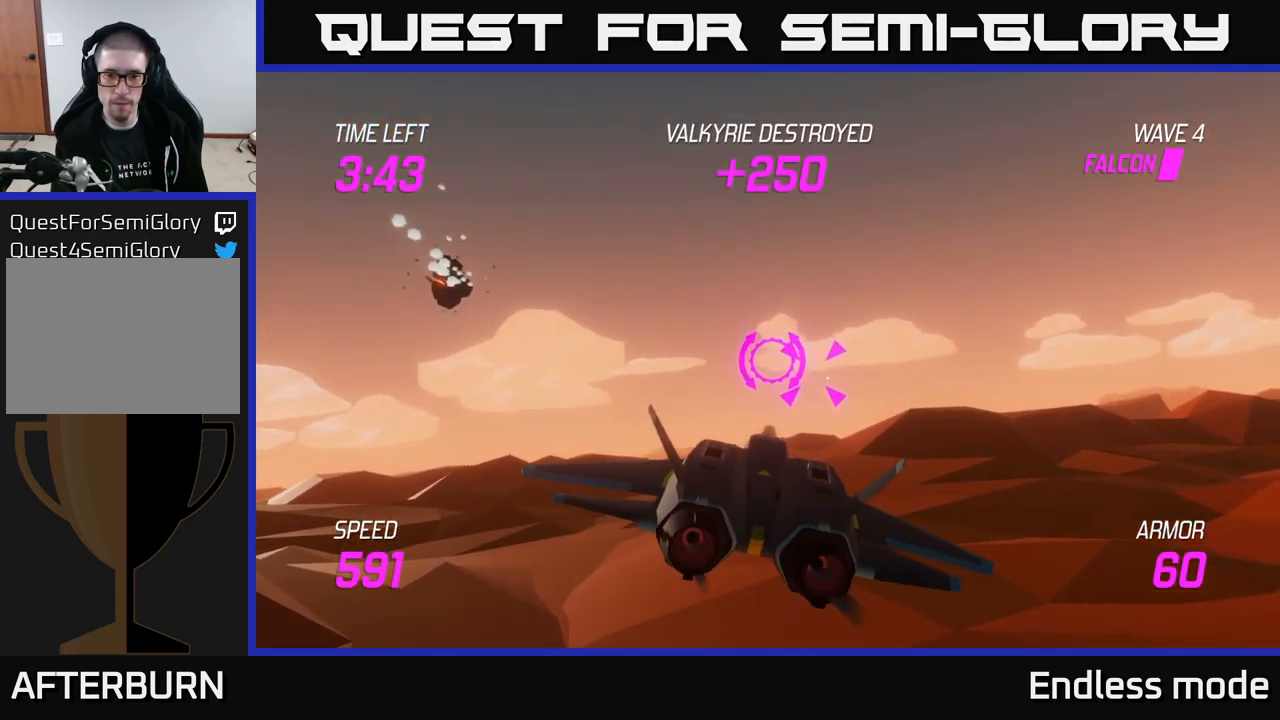
{"buttons": [], "left_stick": "right", "right_stick": "center", "events": [[66, "R2", "up"], [333, "left_stick", "right"], [366, "R2", "down"], [483, "R2", "up"]]}
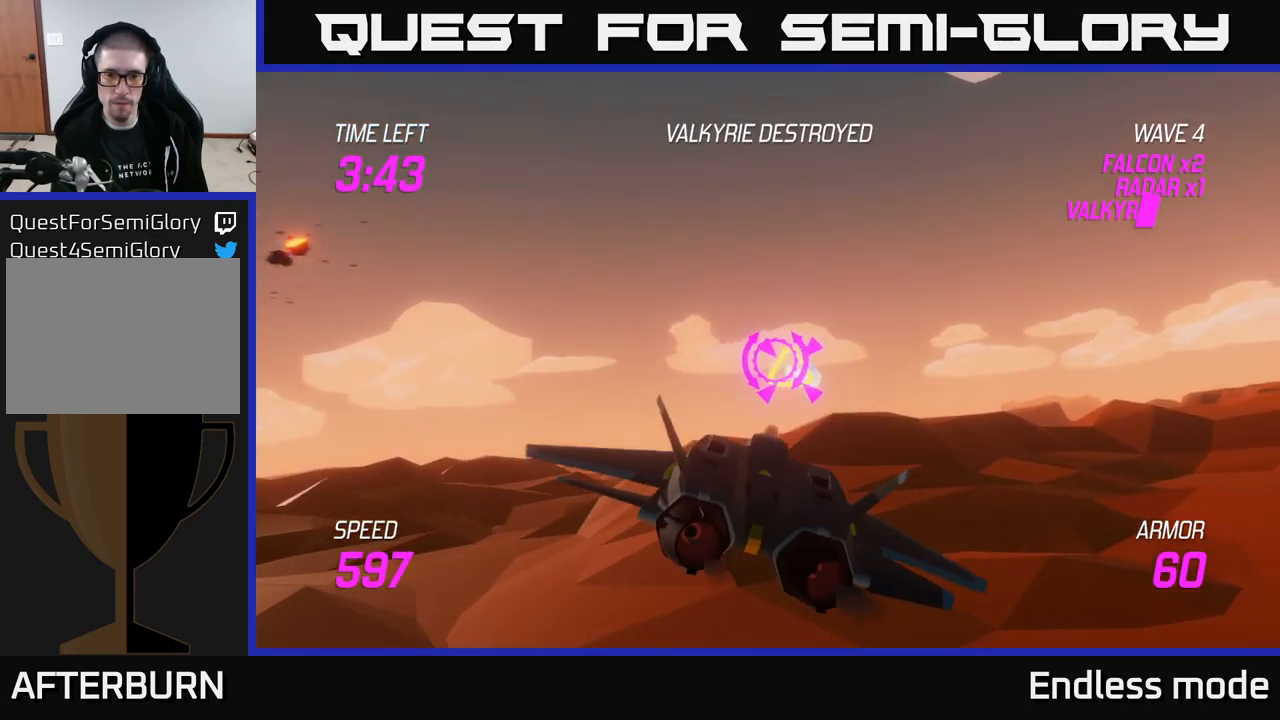
{"buttons": [], "left_stick": "right", "right_stick": "center", "events": [[216, "left_stick", "center"], [416, "left_stick", "right"]]}
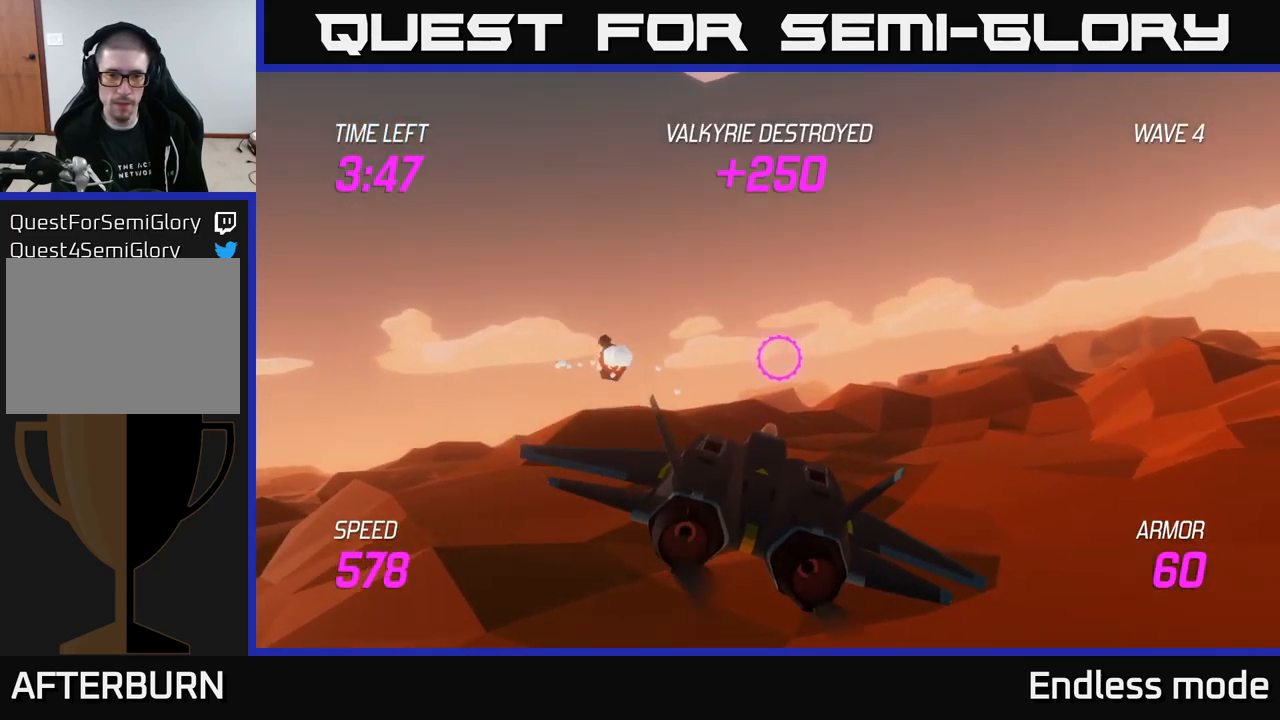
{"buttons": [], "left_stick": "right", "right_stick": "center", "events": [[350, "left_stick", "down-left"], [416, "left_stick", "down-right"], [500, "left_stick", "right"]]}
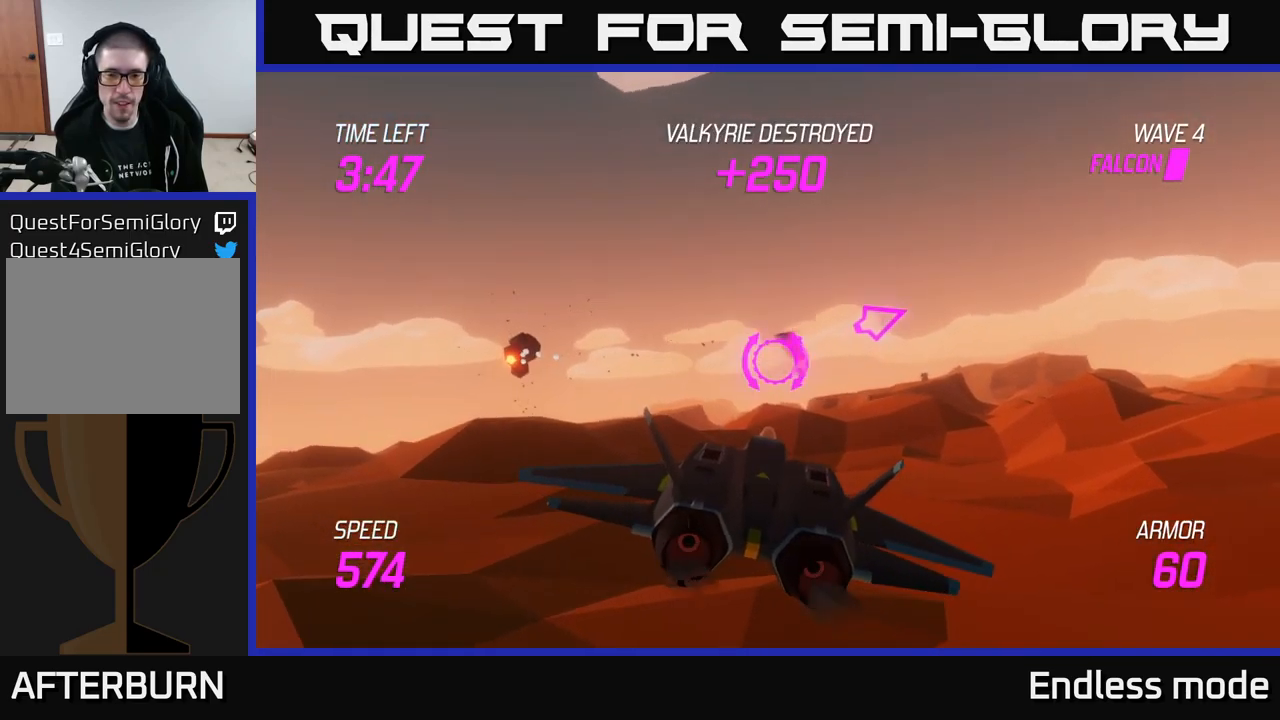
{"buttons": [], "left_stick": "right", "right_stick": "center", "events": [[116, "L2", "down"], [250, "L2", "up"], [350, "L2", "down"], [433, "L2", "up"]]}
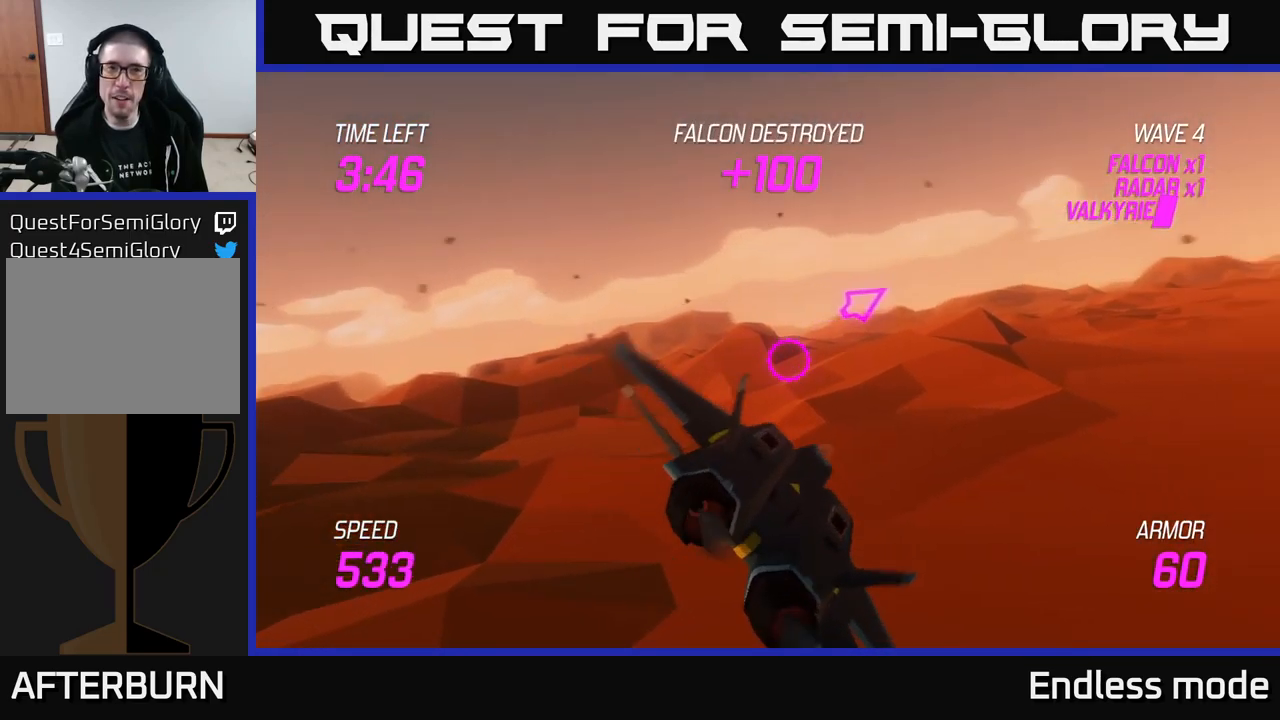
{"buttons": [], "left_stick": "up-right", "right_stick": "center", "events": [[33, "L2", "down"], [83, "left_stick", "up-right"], [100, "L2", "up"]]}
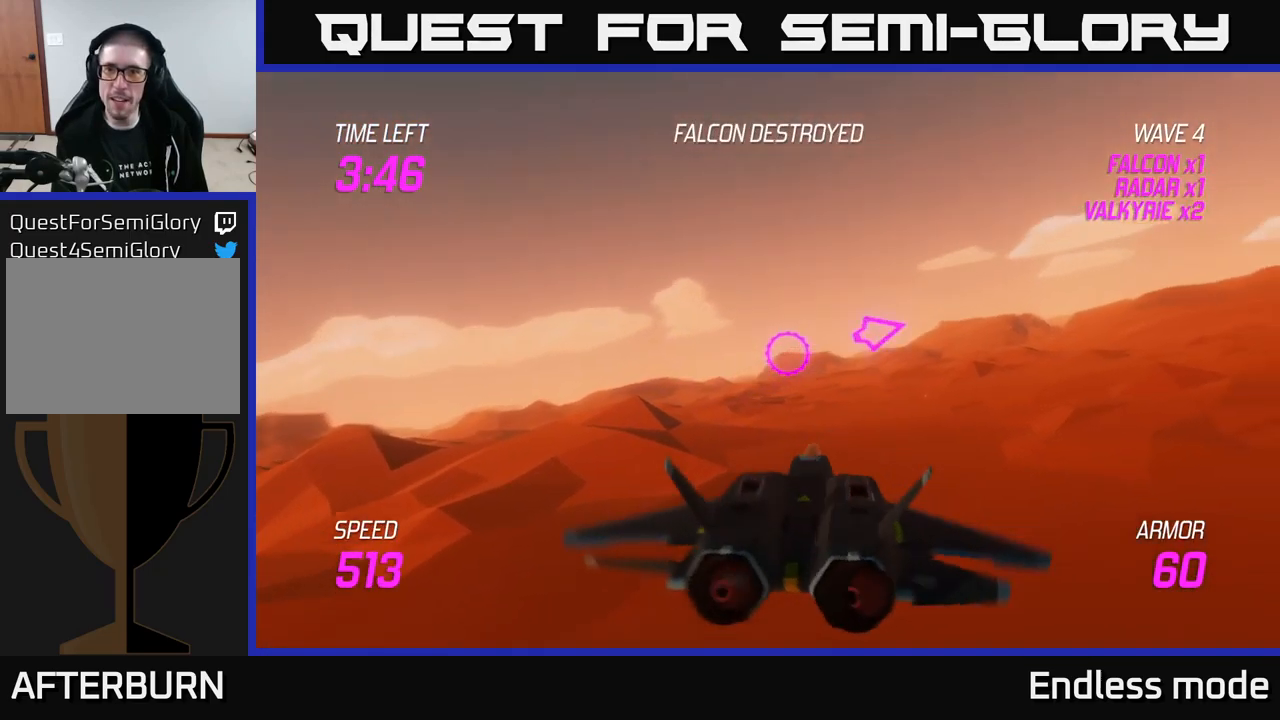
{"buttons": ["L2"], "left_stick": "left", "right_stick": "center", "events": [[500, "L2", "down"], [500, "left_stick", "left"]]}
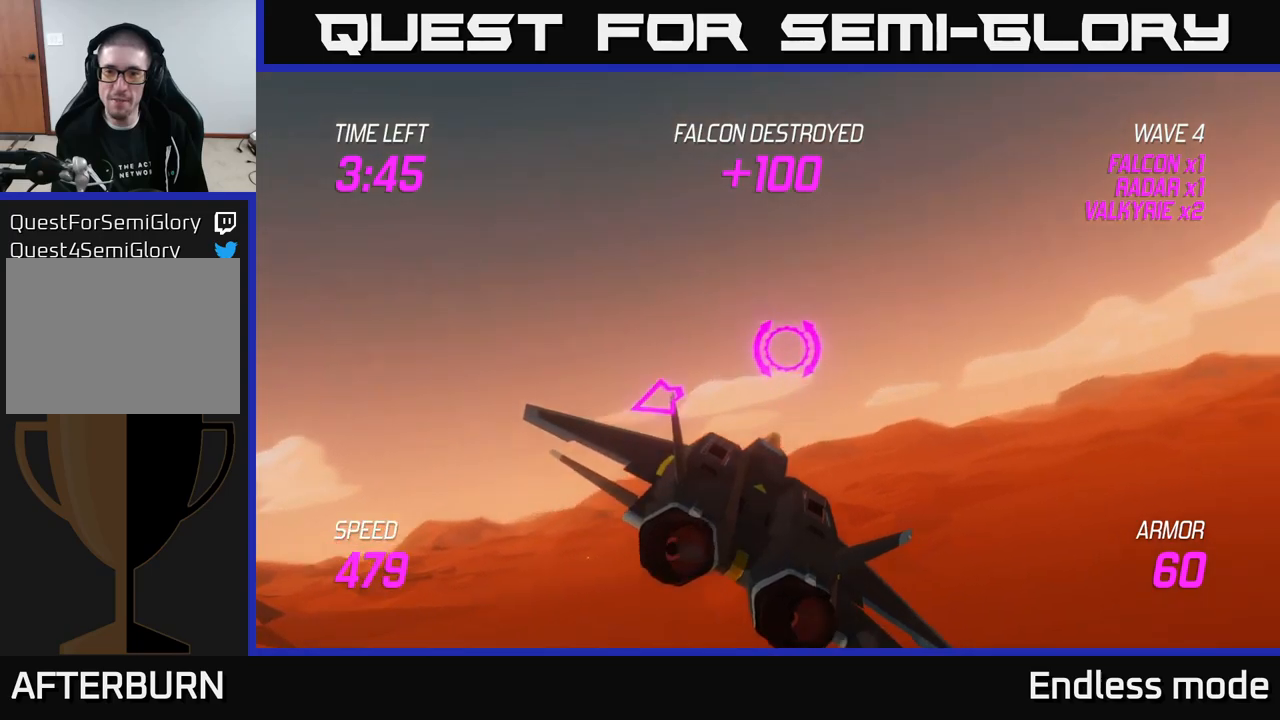
{"buttons": [], "left_stick": "left", "right_stick": "center", "events": [[117, "L2", "up"], [333, "L2", "down"], [467, "L2", "up"]]}
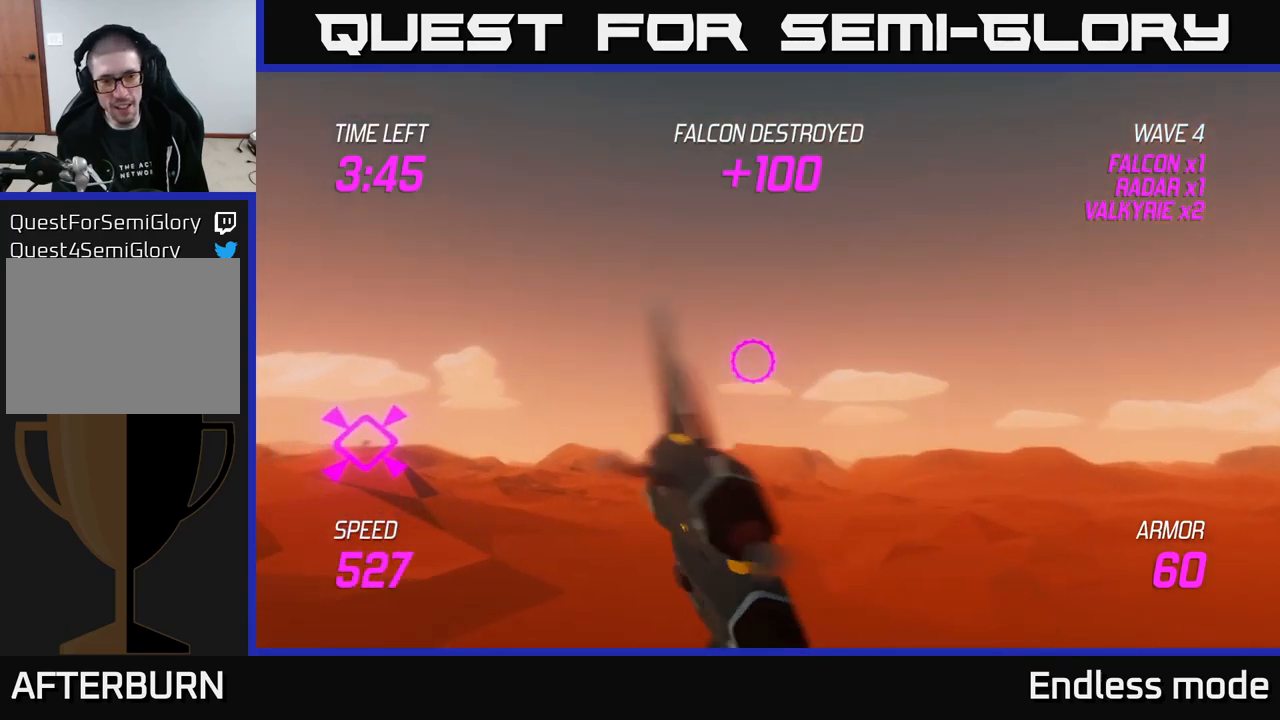
{"buttons": ["L2", "R2"], "left_stick": "left", "right_stick": "center", "events": [[50, "L2", "down"], [50, "left_stick", "up-left"], [217, "R2", "down"], [217, "left_stick", "down-left"], [300, "left_stick", "down-right"], [317, "R2", "up"], [400, "left_stick", "center"], [450, "left_stick", "left"], [500, "R2", "down"]]}
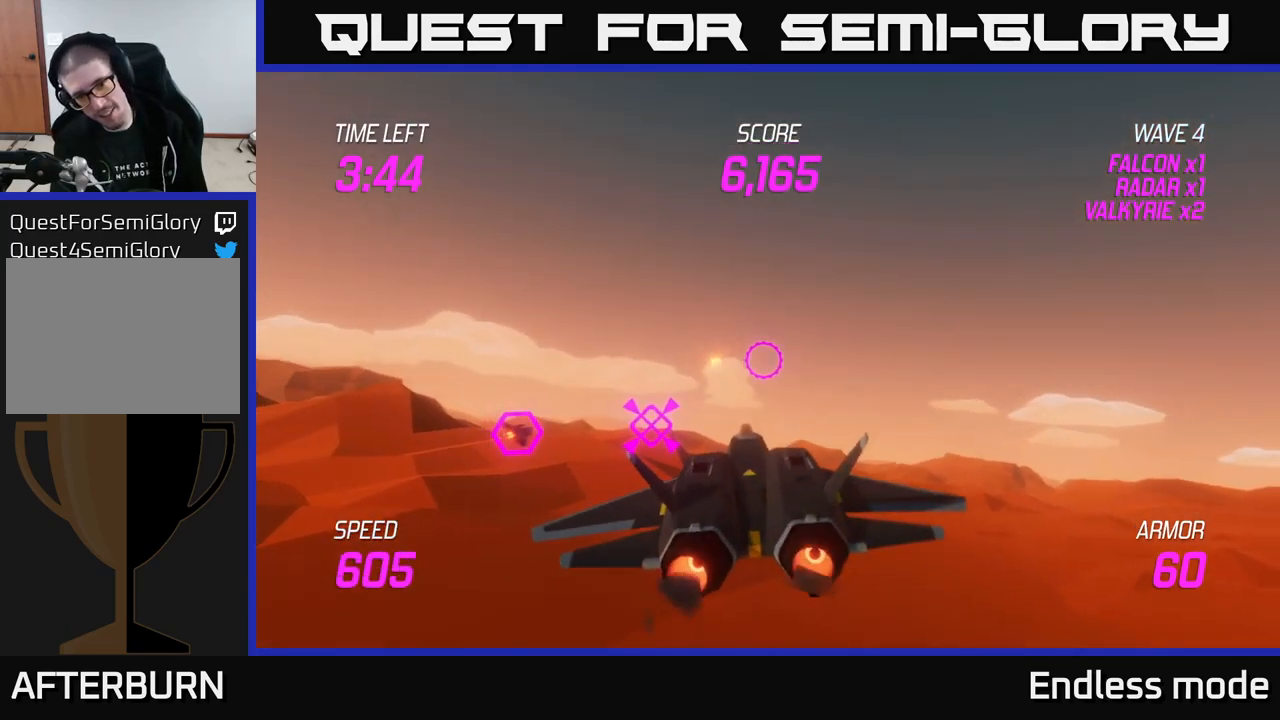
{"buttons": ["R2"], "left_stick": "up-right", "right_stick": "center", "events": [[50, "left_stick", "down-left"], [67, "R2", "up"], [300, "R2", "down"], [300, "left_stick", "up-right"], [367, "R2", "up"], [433, "L2", "up"], [483, "R2", "down"]]}
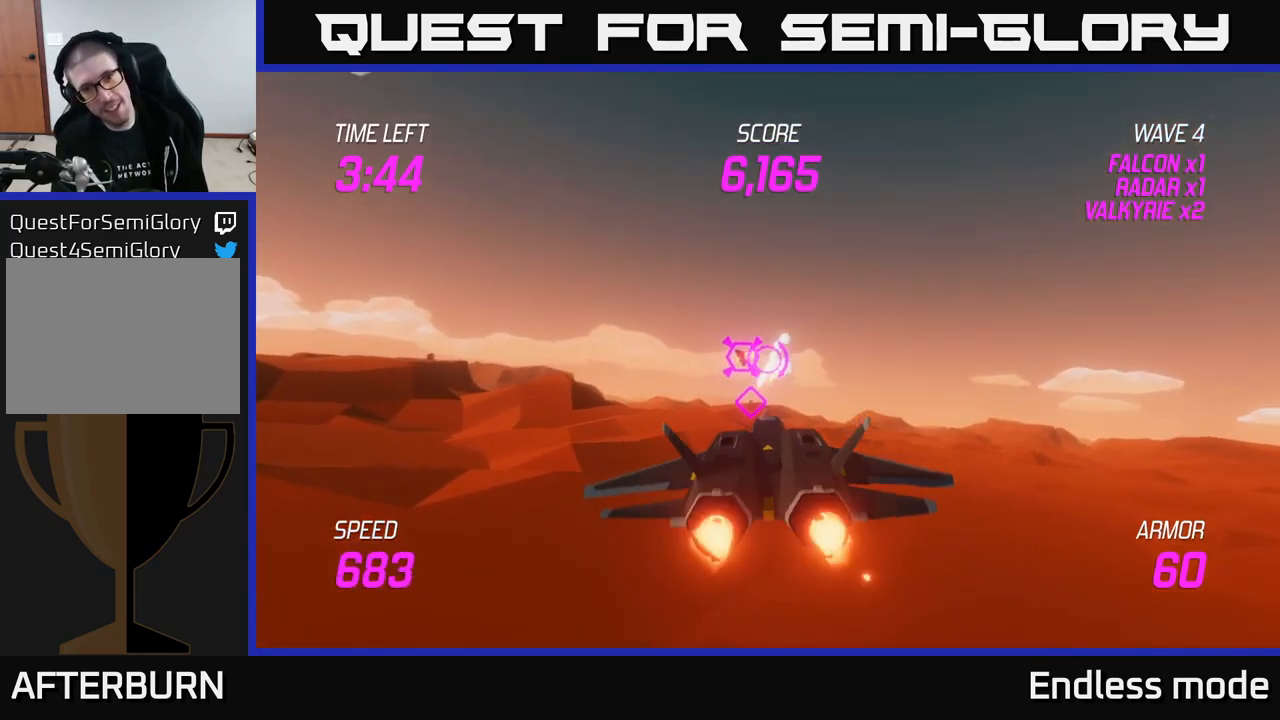
{"buttons": [], "left_stick": "up-right", "right_stick": "center", "events": [[67, "R2", "up"], [167, "R2", "down"], [233, "R2", "up"], [333, "R2", "down"], [433, "R2", "up"]]}
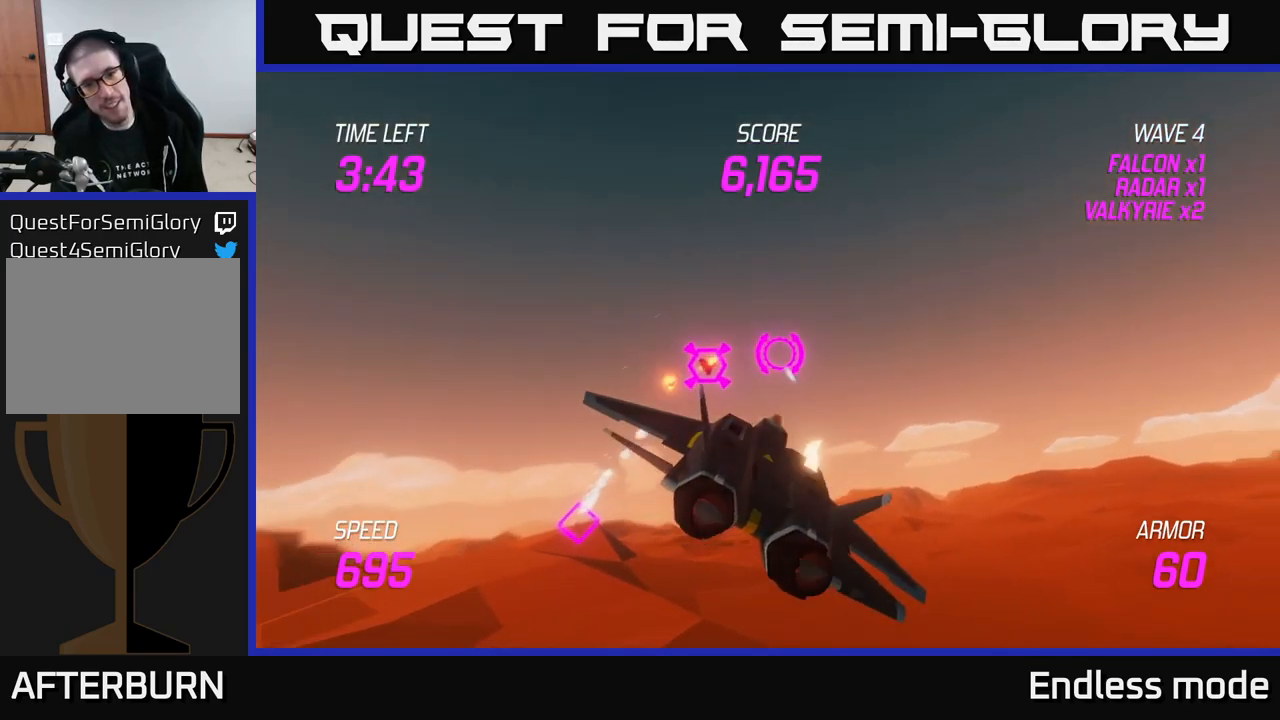
{"buttons": ["L2"], "left_stick": "down-left", "right_stick": "center", "events": [[33, "R2", "down"], [117, "left_stick", "down-left"], [133, "R2", "up"], [250, "L2", "down"], [350, "L2", "up"], [450, "L2", "down"]]}
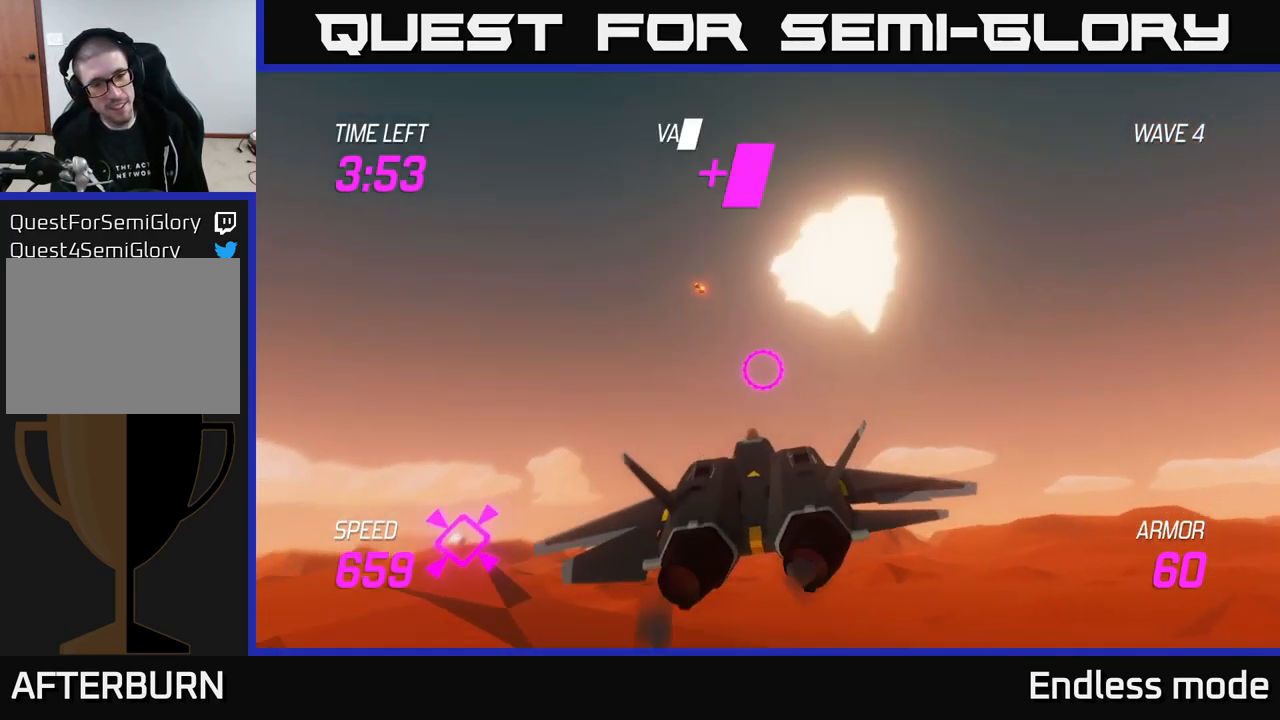
{"buttons": ["L2"], "left_stick": "center", "right_stick": "center", "events": [[117, "left_stick", "left"], [217, "left_stick", "center"]]}
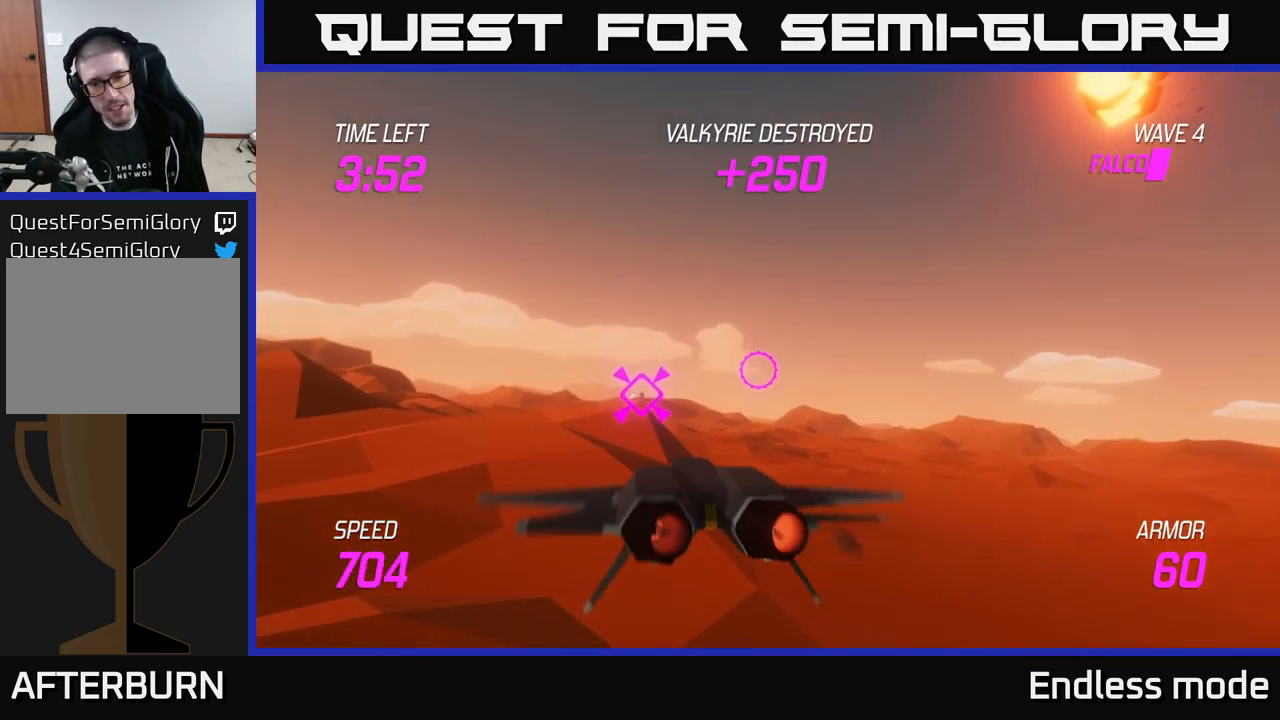
{"buttons": ["L2"], "left_stick": "center", "right_stick": "center", "events": [[50, "left_stick", "left"], [267, "left_stick", "center"]]}
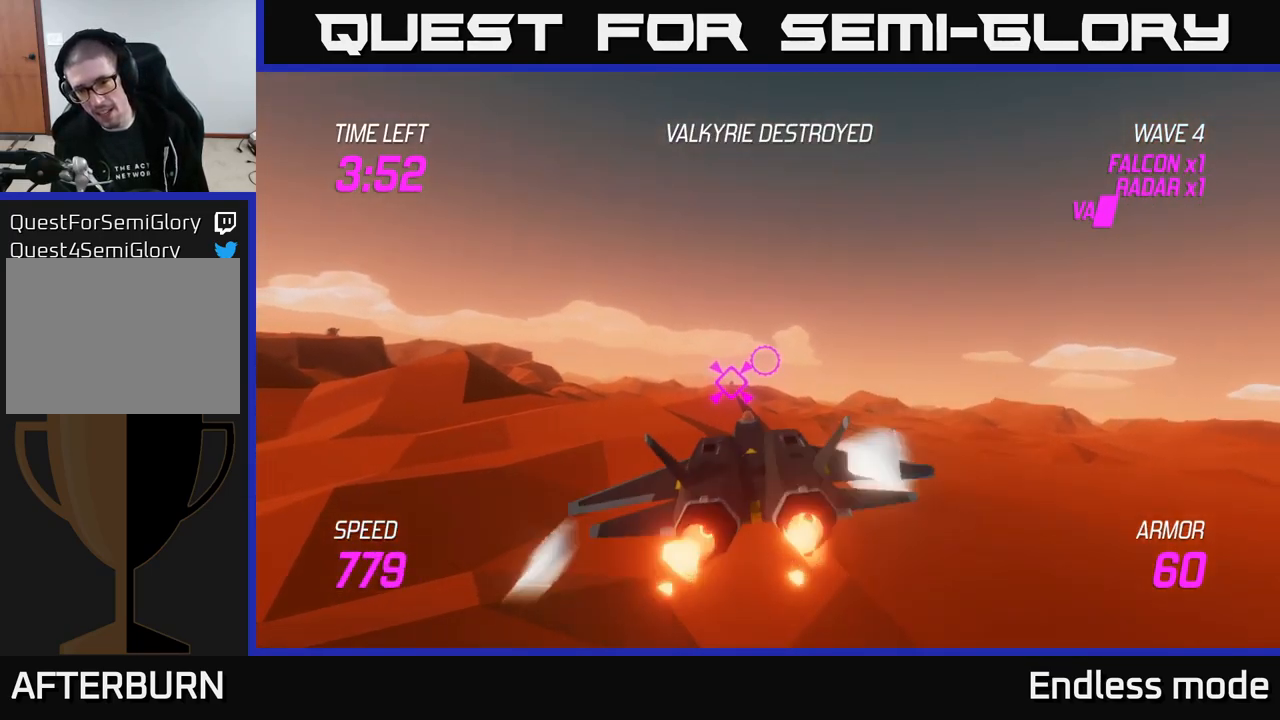
{"buttons": ["L2"], "left_stick": "center", "right_stick": "center", "events": [[17, "left_stick", "up-left"], [217, "left_stick", "up"], [317, "left_stick", "center"]]}